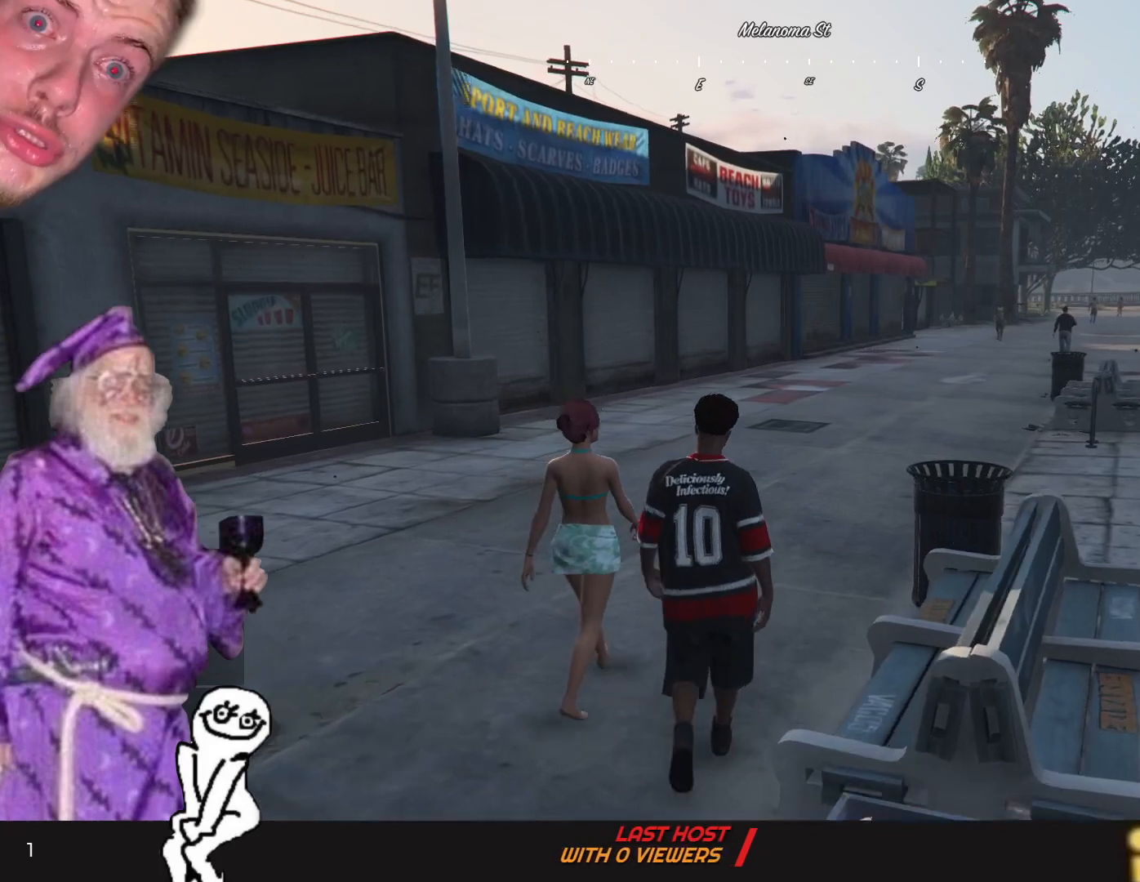
Gameplay with keyboard and mouse; each line is a JSON object with the keys held at the frame after it. "events" lists presses ("down") and releases ("up") of "1", "2", "3", "4", "5", "6", "7", "a", "d", "e", "q", "r", "s", "space" and "w" between this image and that frame as [ms after this image, input, new state], when the widget could be followed in between. No other keys are recorded. Mouse buttons are not recorded. Not read: mouse_move.
{"keys": [], "events": [[67, "d", "down"], [500, "d", "up"]]}
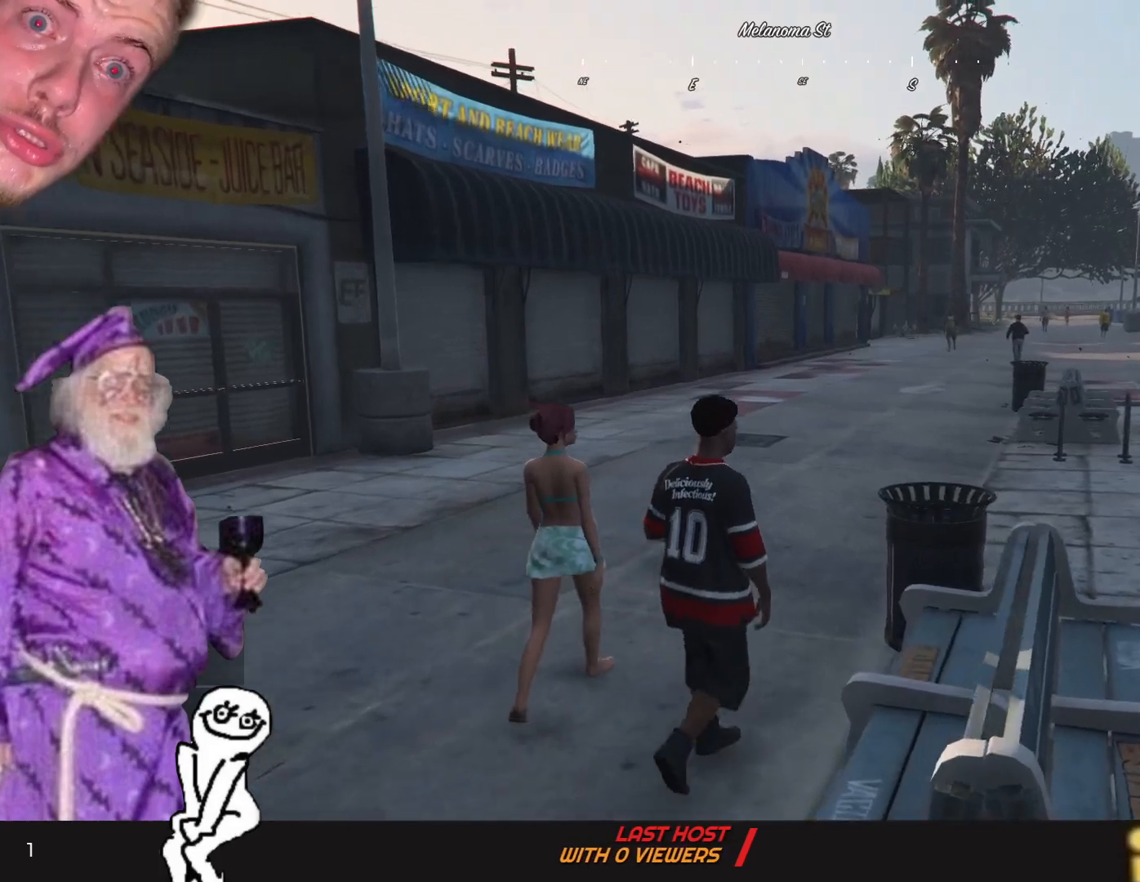
{"keys": [], "events": []}
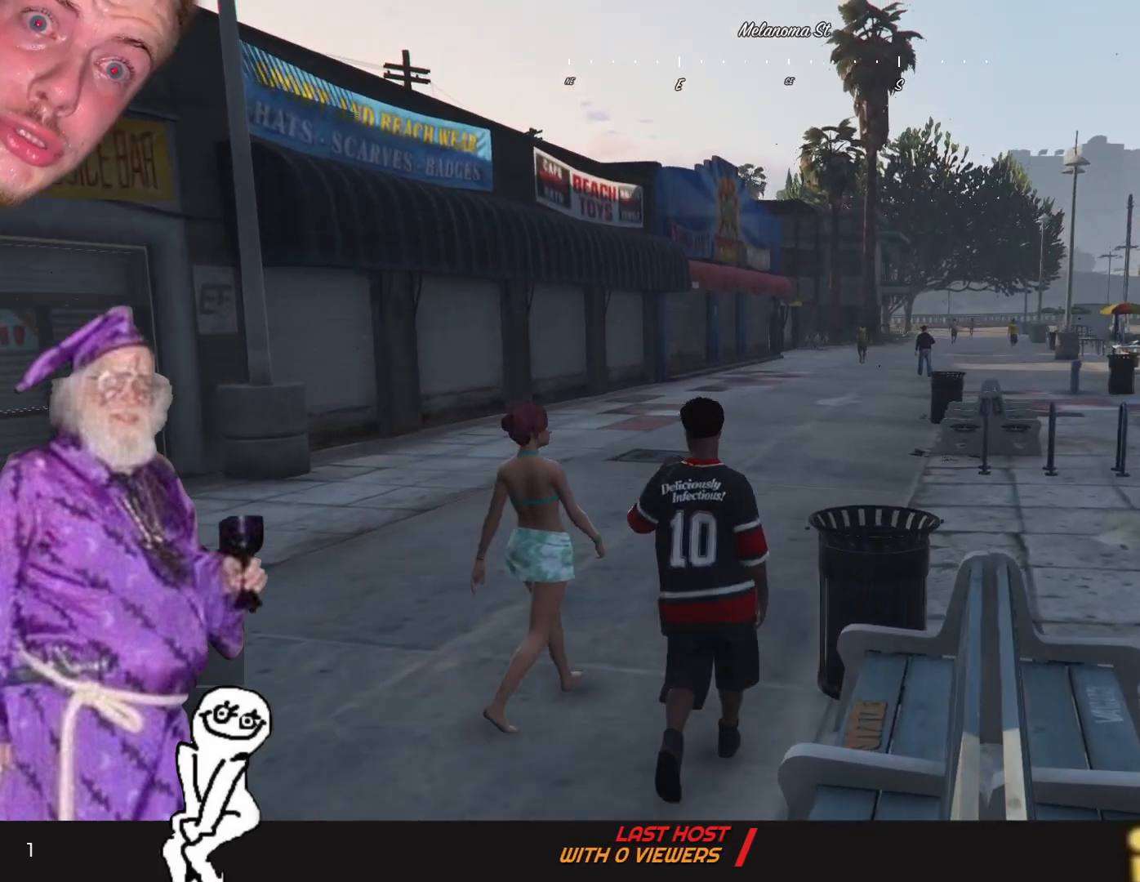
{"keys": [], "events": [[134, "d", "down"], [267, "d", "up"]]}
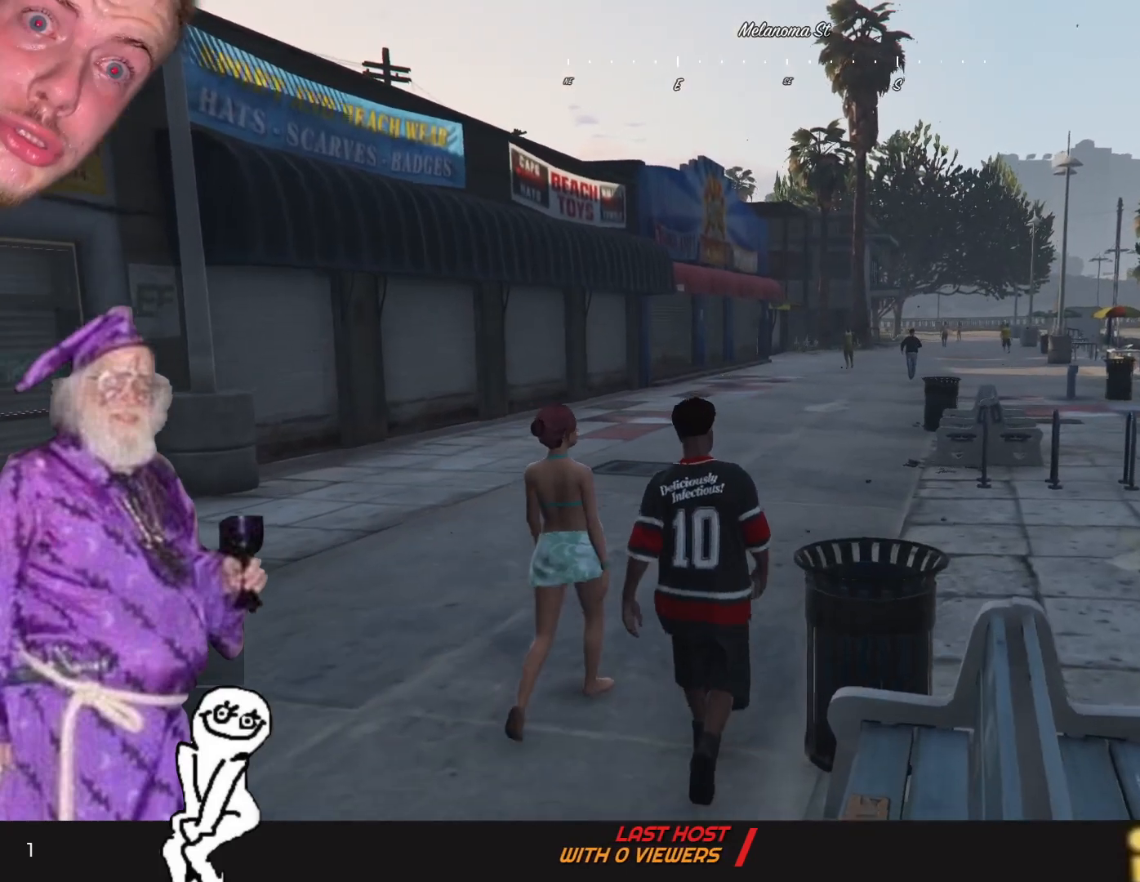
{"keys": [], "events": [[167, "d", "down"], [367, "d", "up"]]}
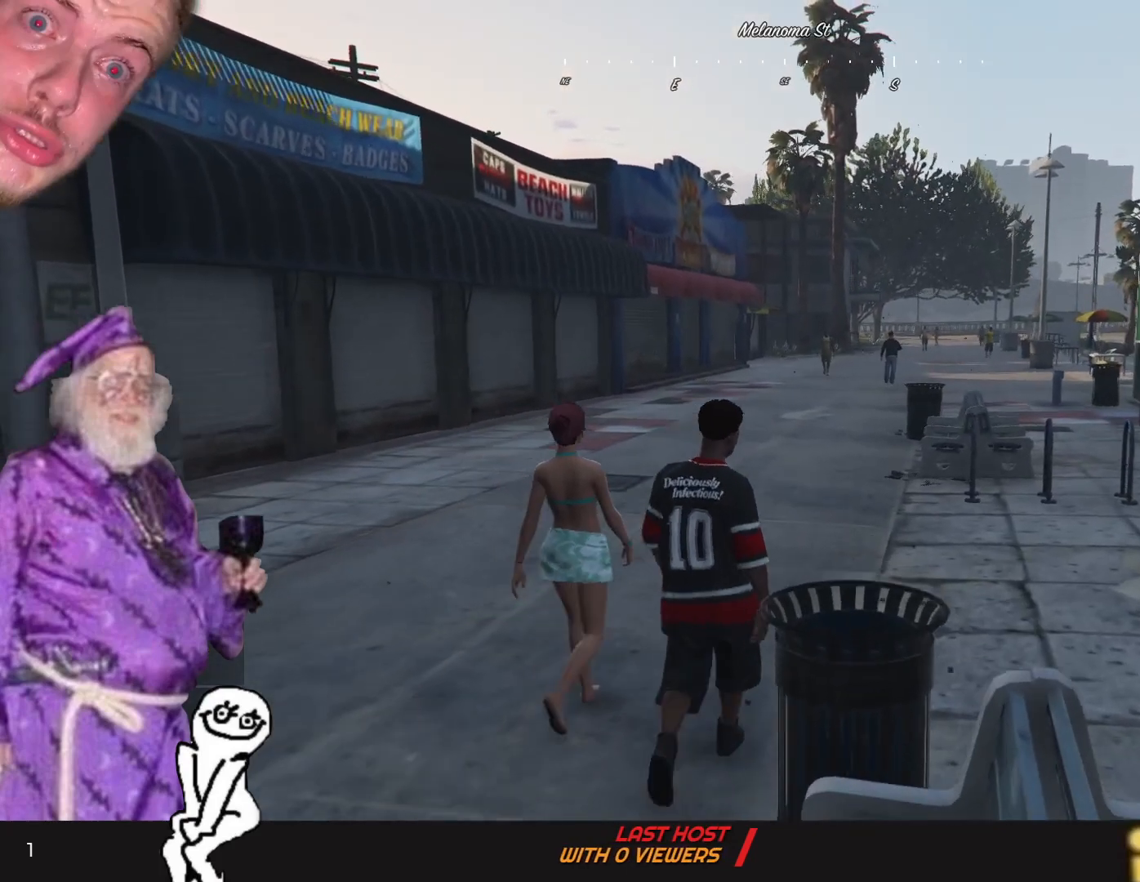
{"keys": [], "events": []}
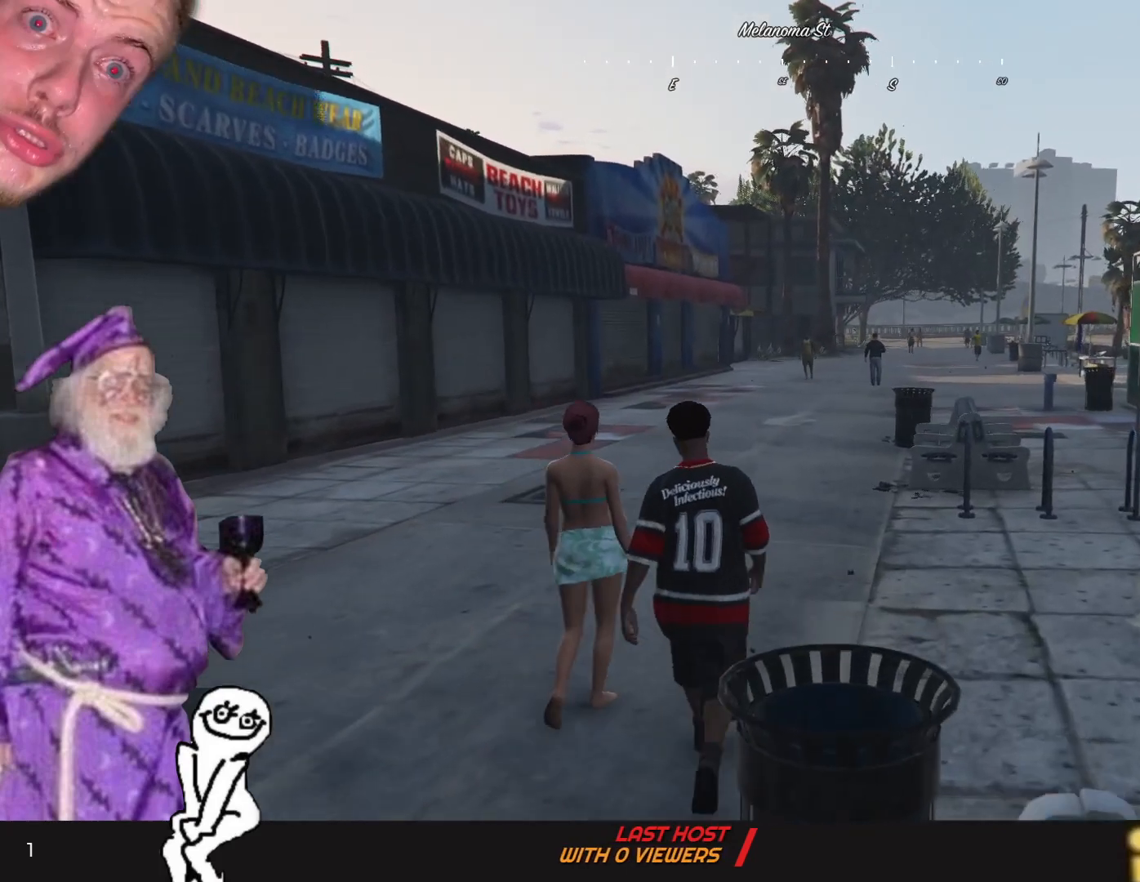
{"keys": [], "events": []}
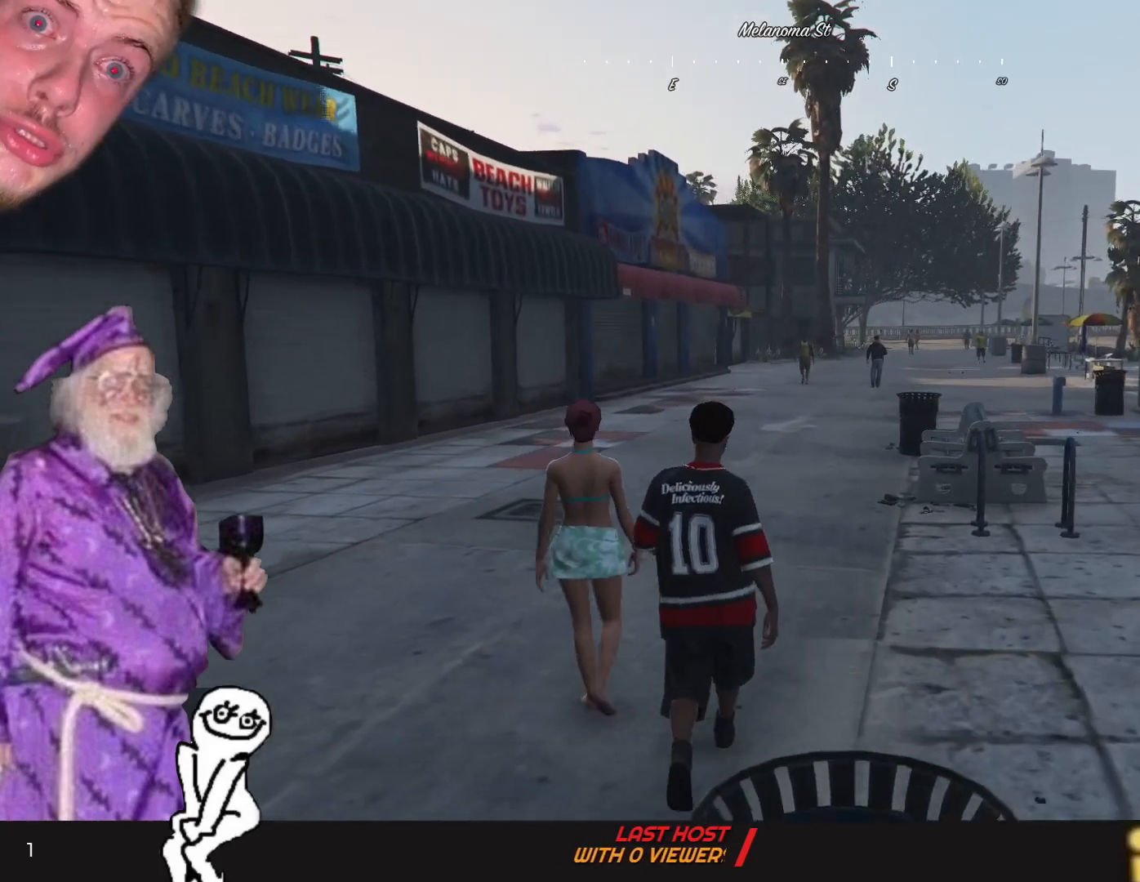
{"keys": [], "events": [[300, "d", "down"], [500, "d", "up"]]}
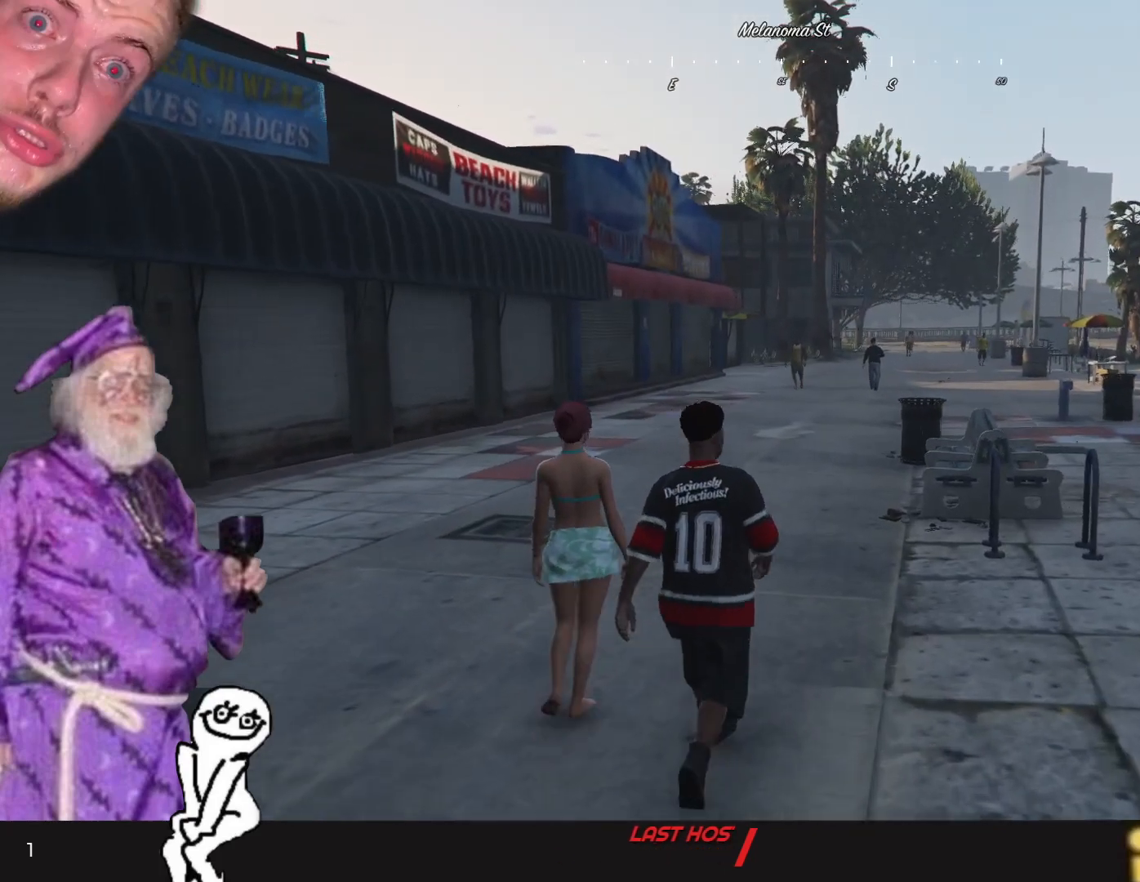
{"keys": [], "events": []}
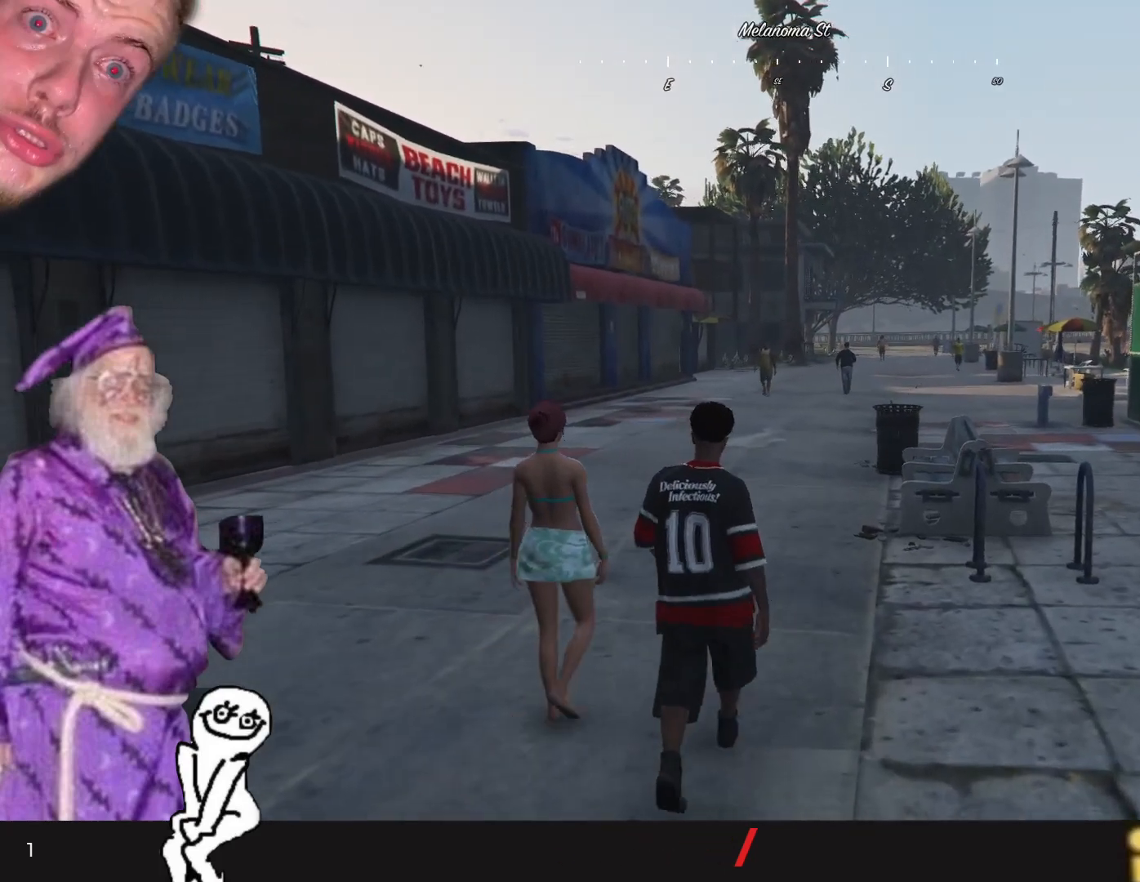
{"keys": [], "events": []}
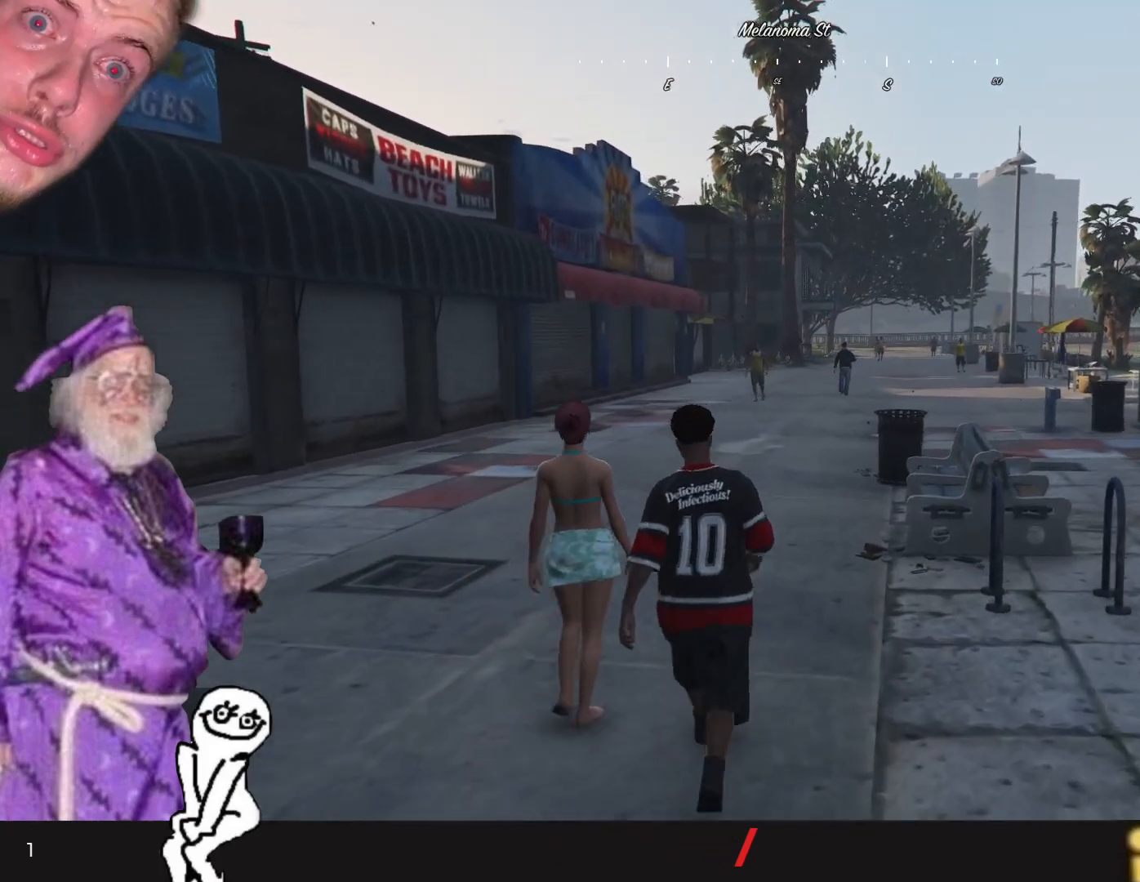
{"keys": [], "events": []}
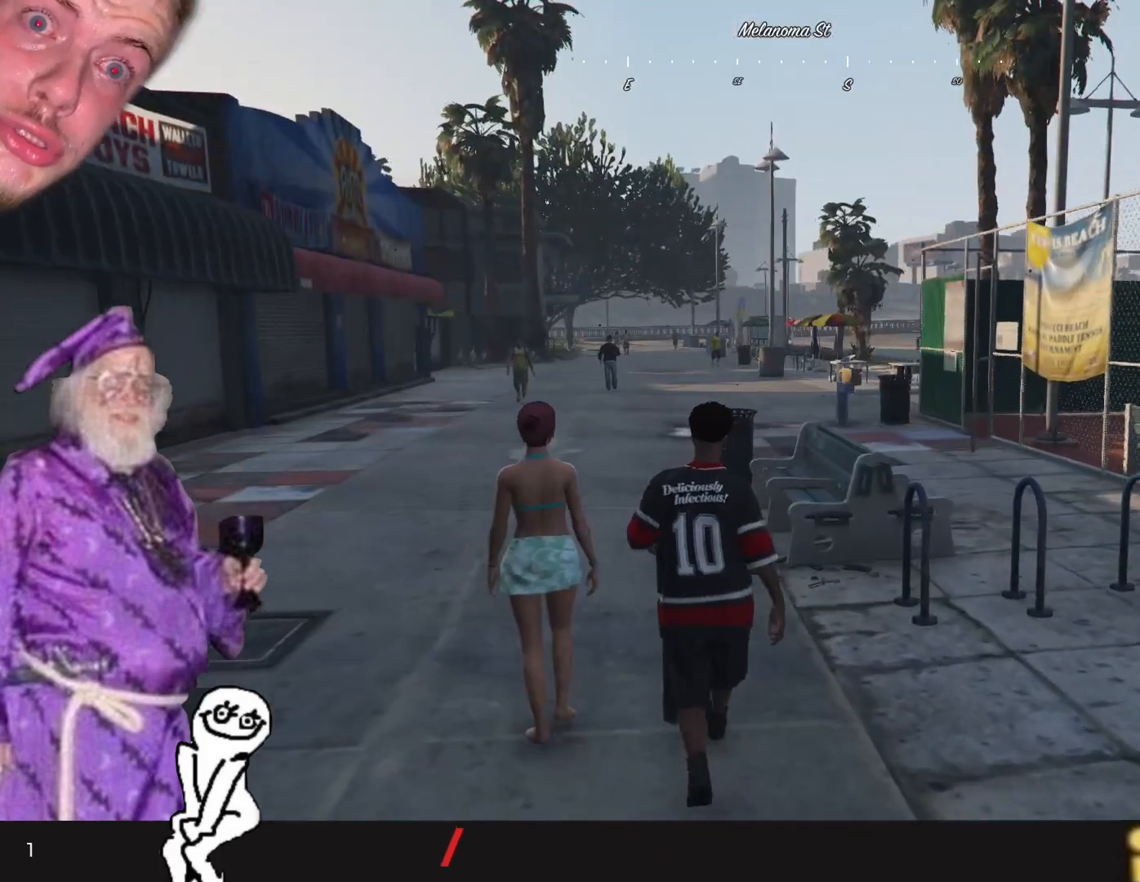
{"keys": [], "events": []}
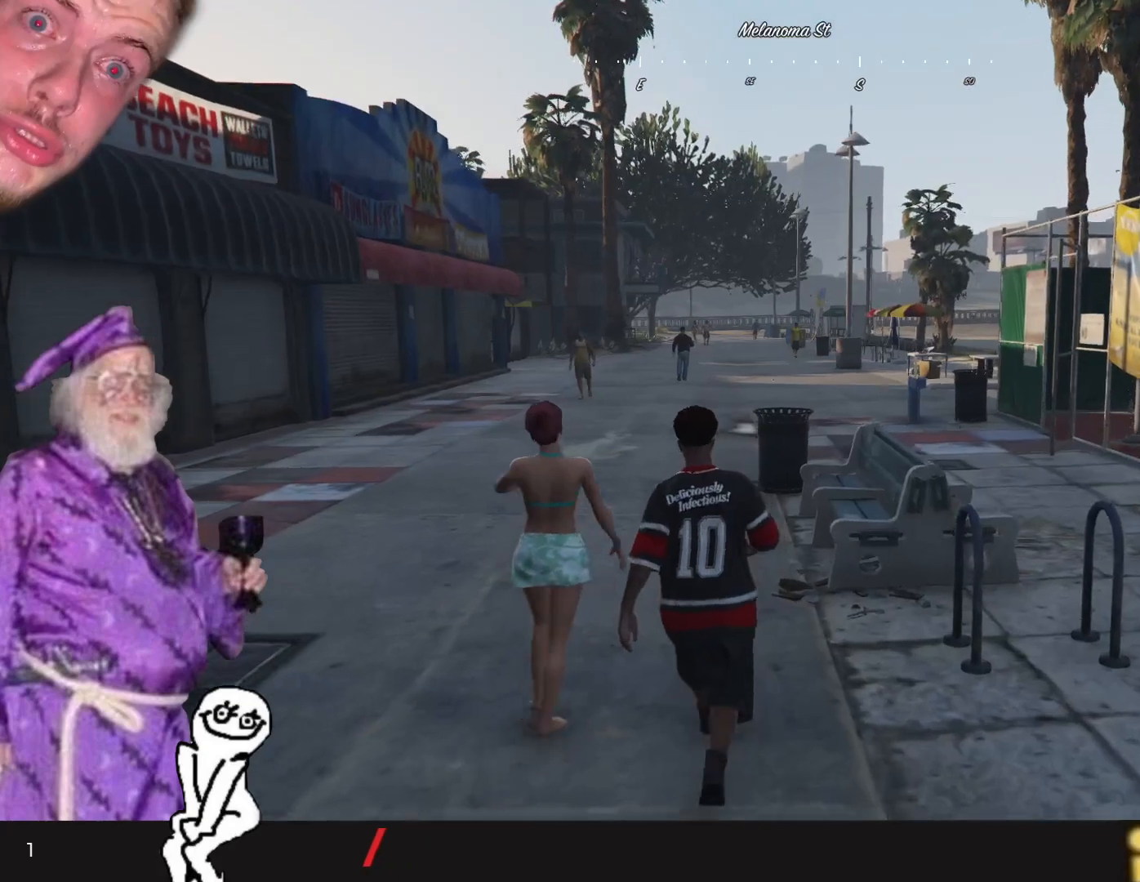
{"keys": [], "events": []}
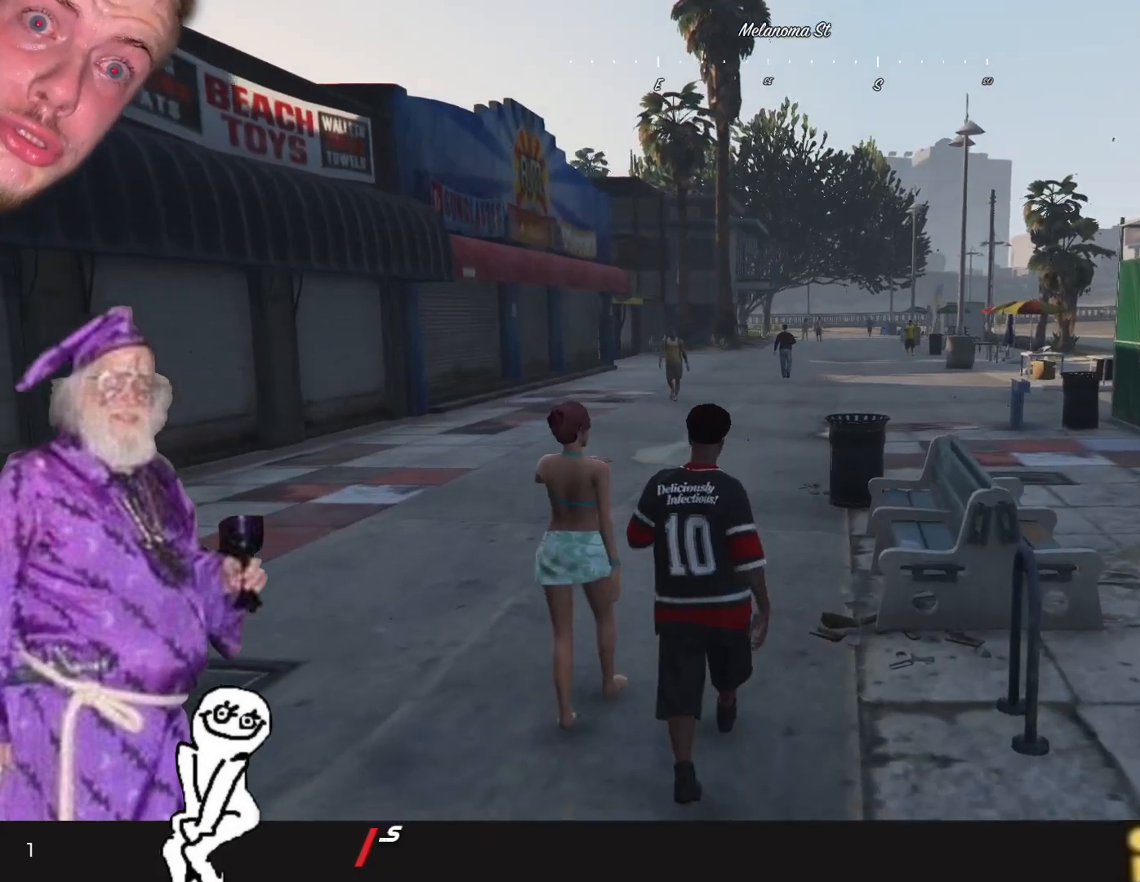
{"keys": [], "events": []}
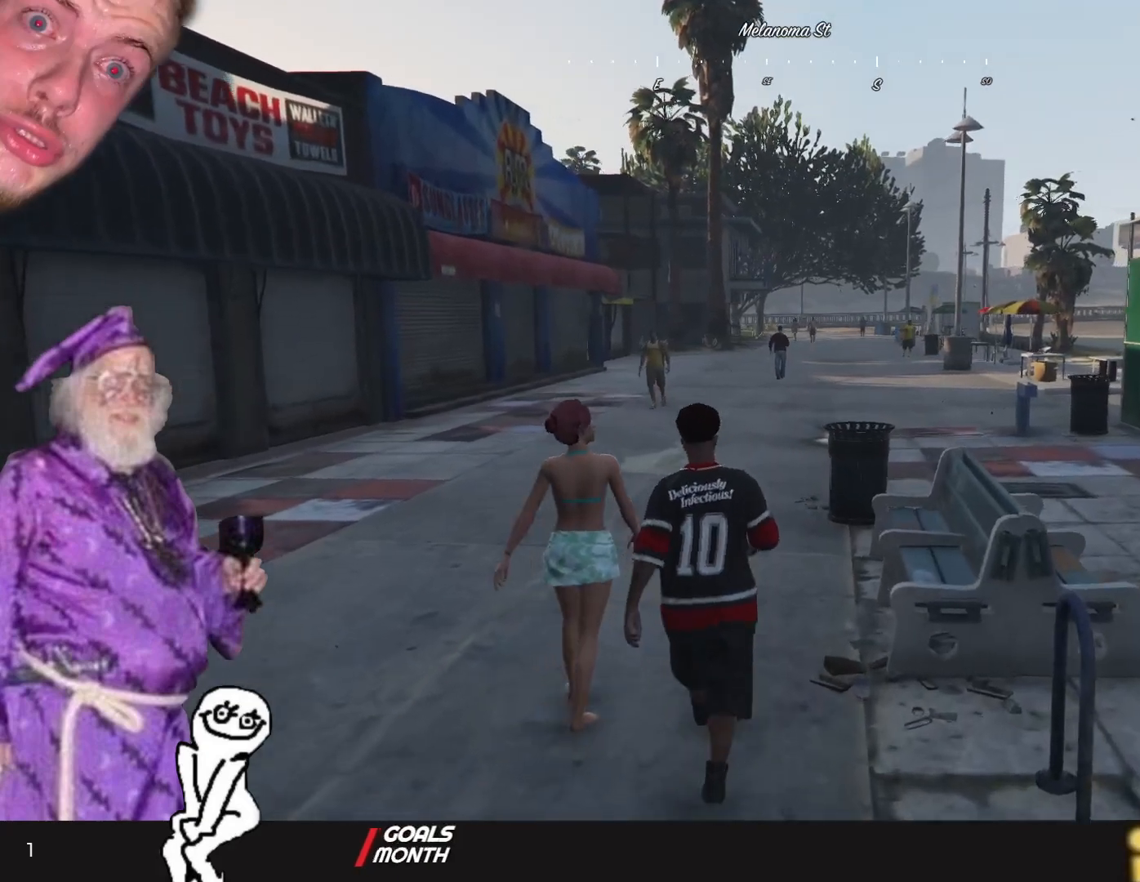
{"keys": [], "events": []}
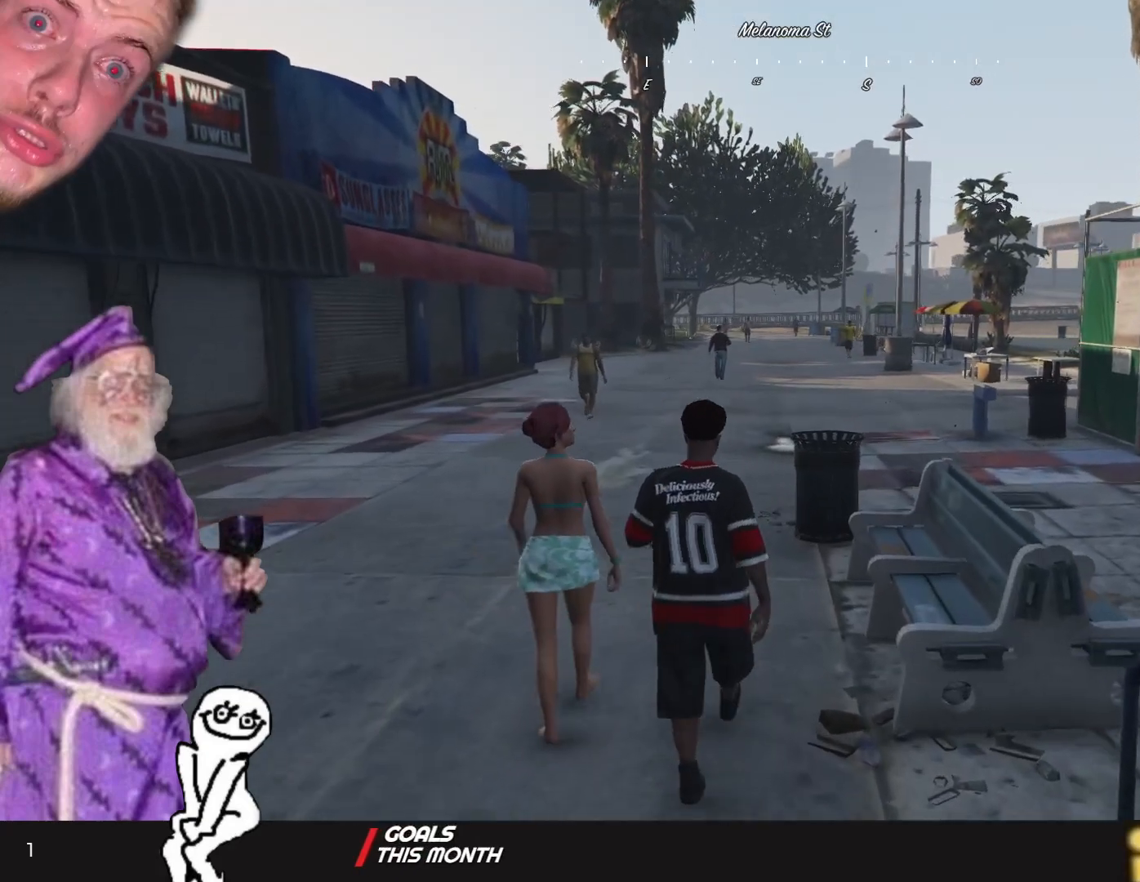
{"keys": [], "events": []}
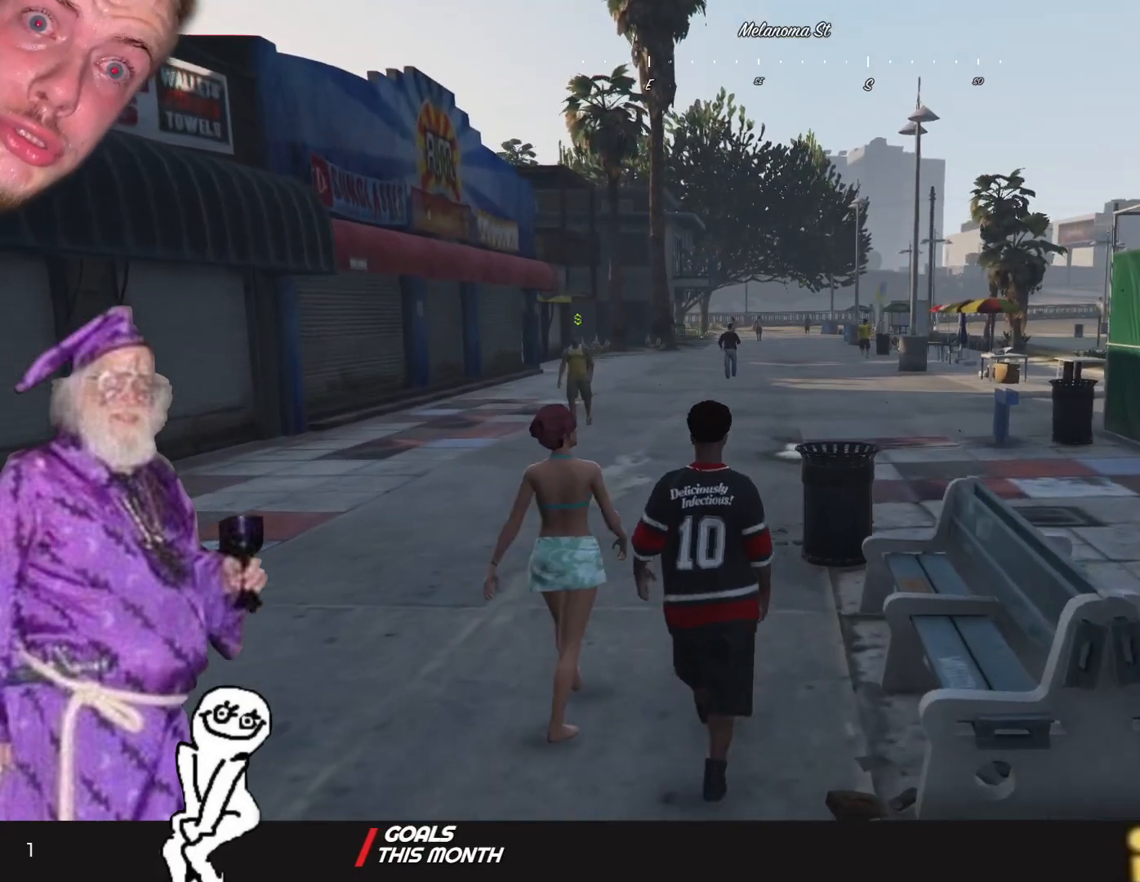
{"keys": [], "events": []}
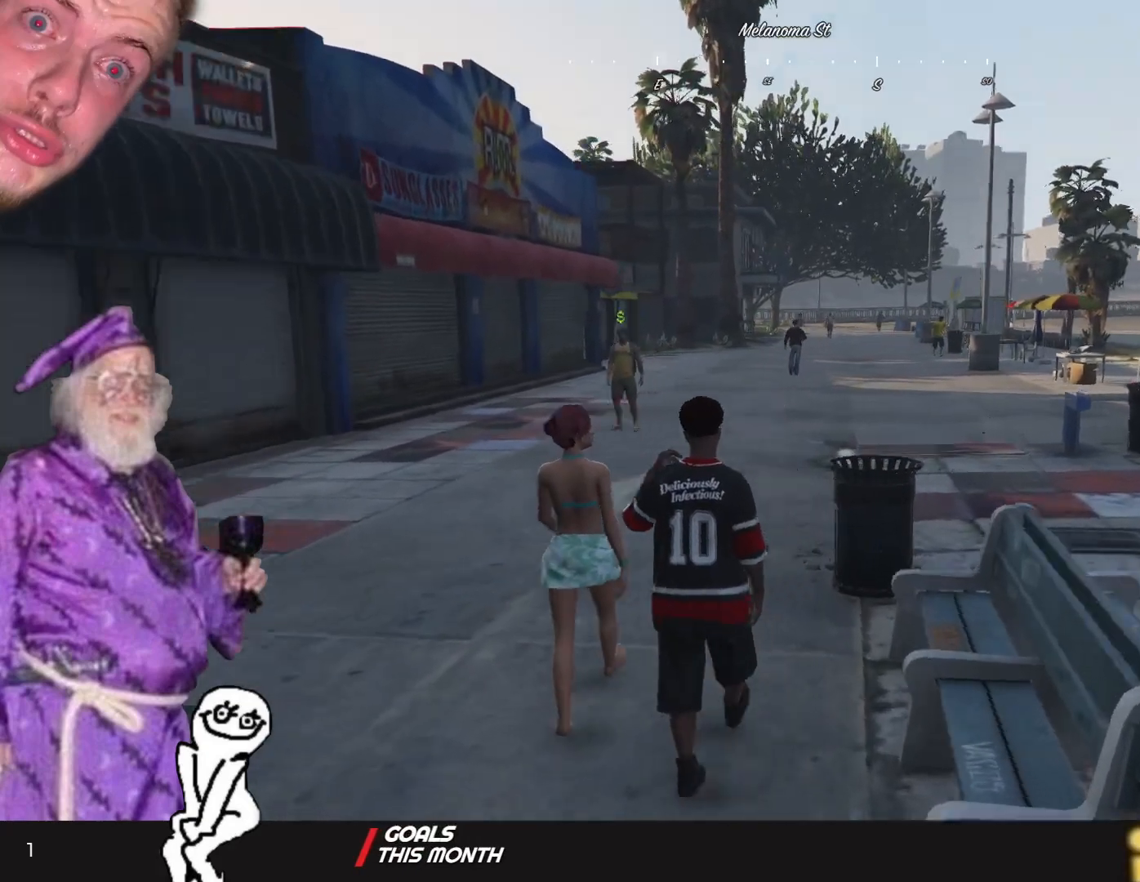
{"keys": ["q"], "events": [[334, "q", "down"]]}
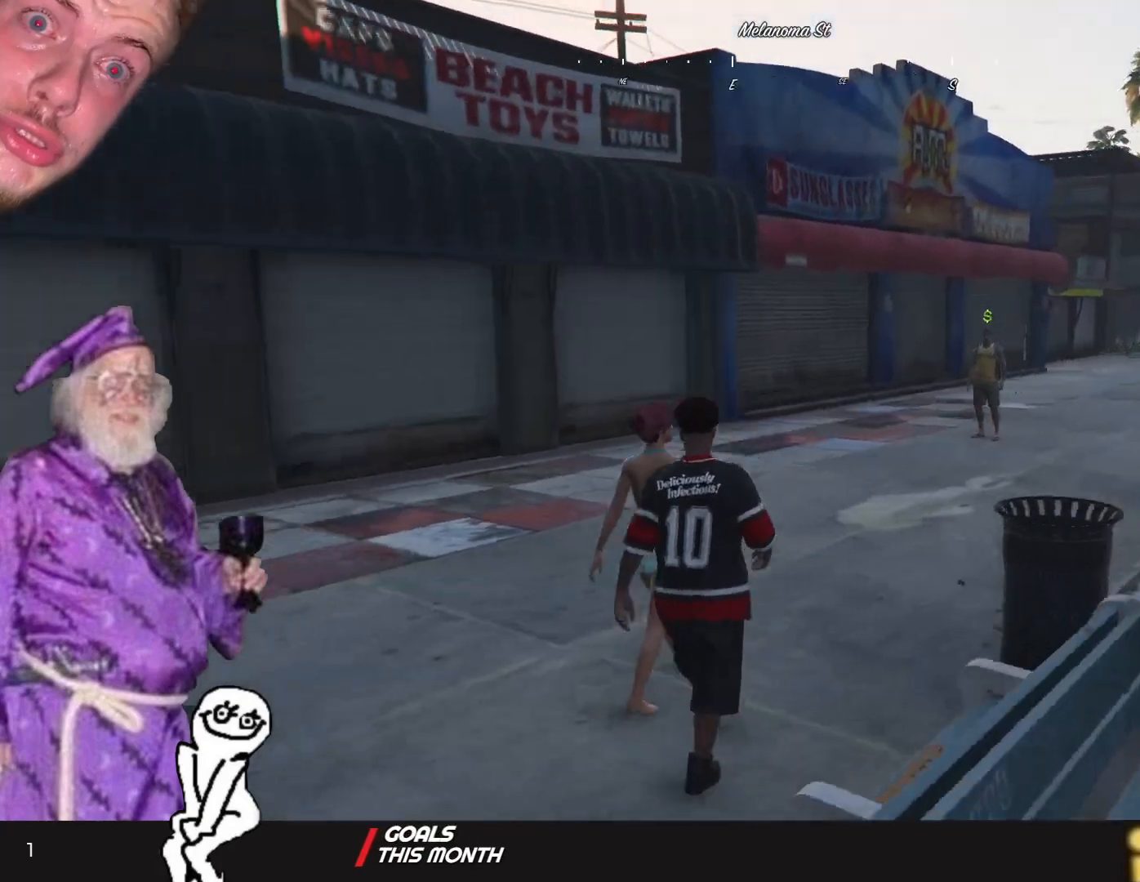
{"keys": [], "events": [[434, "q", "up"]]}
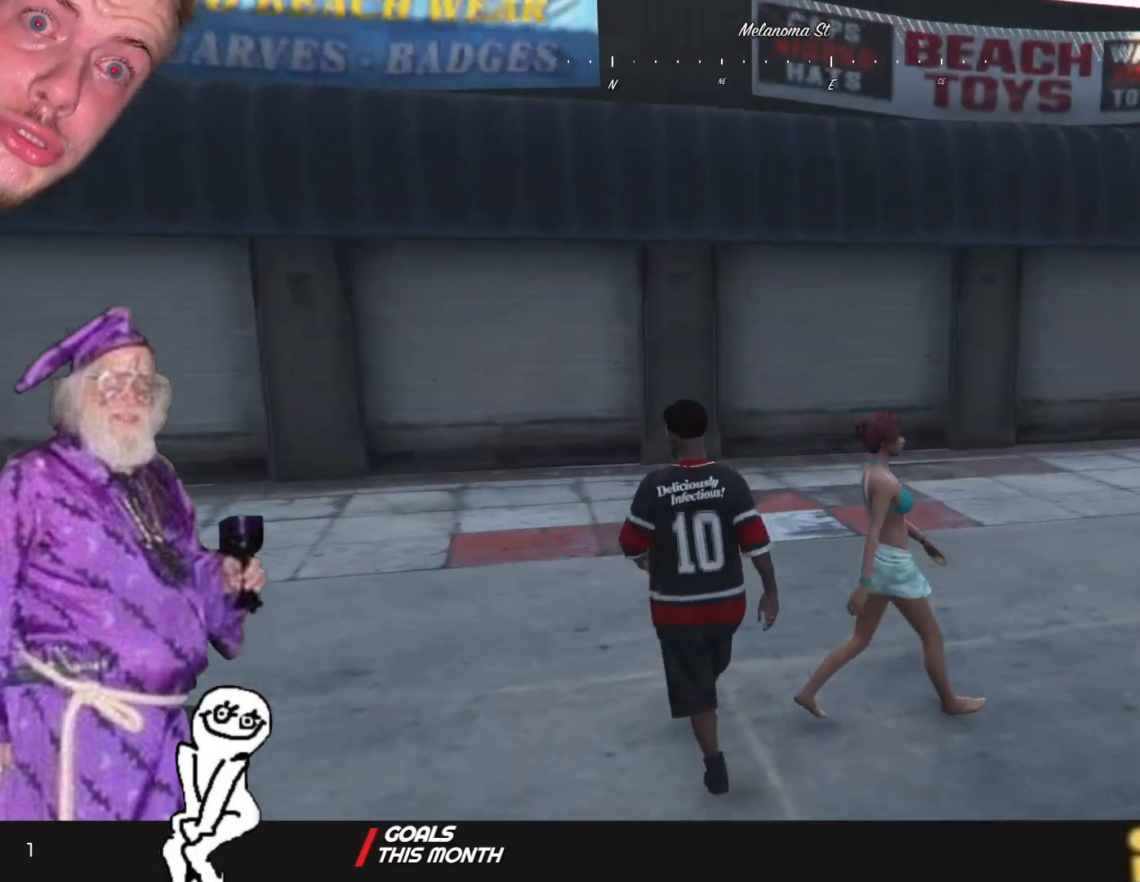
{"keys": [], "events": []}
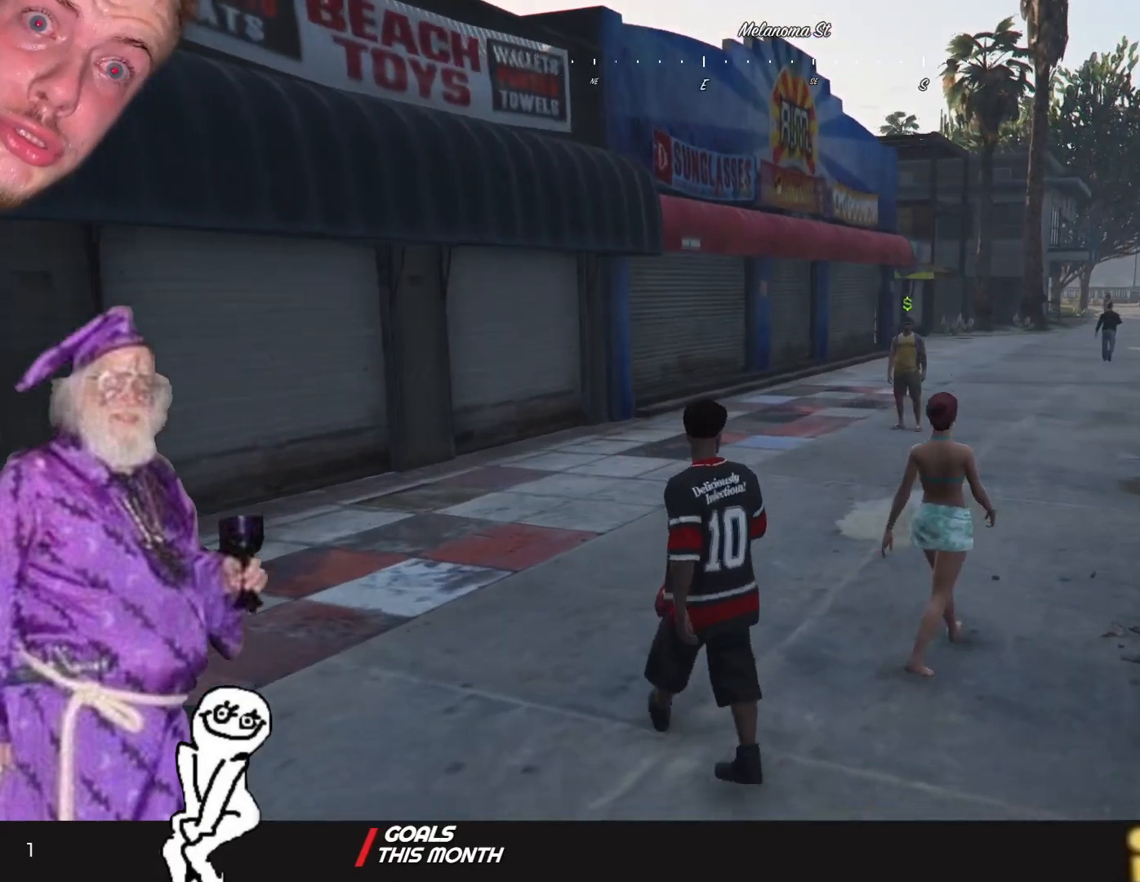
{"keys": [], "events": []}
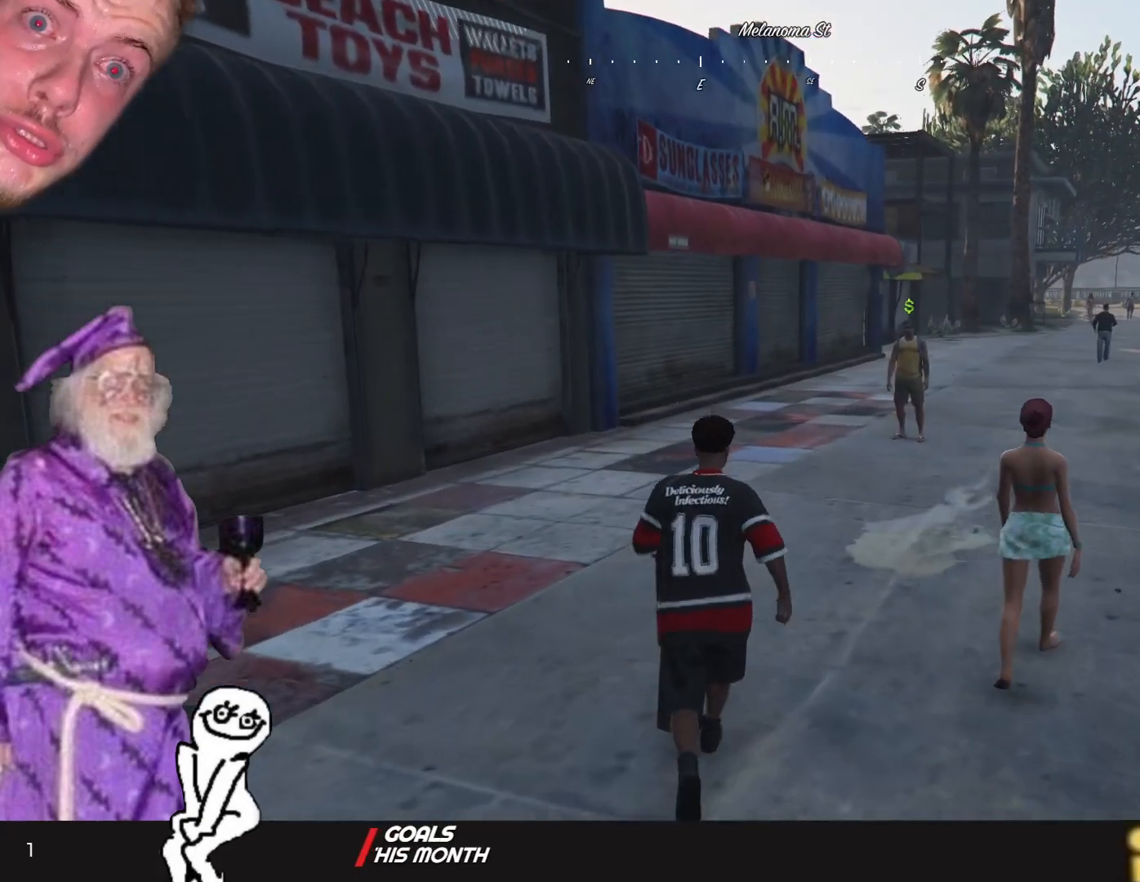
{"keys": [], "events": []}
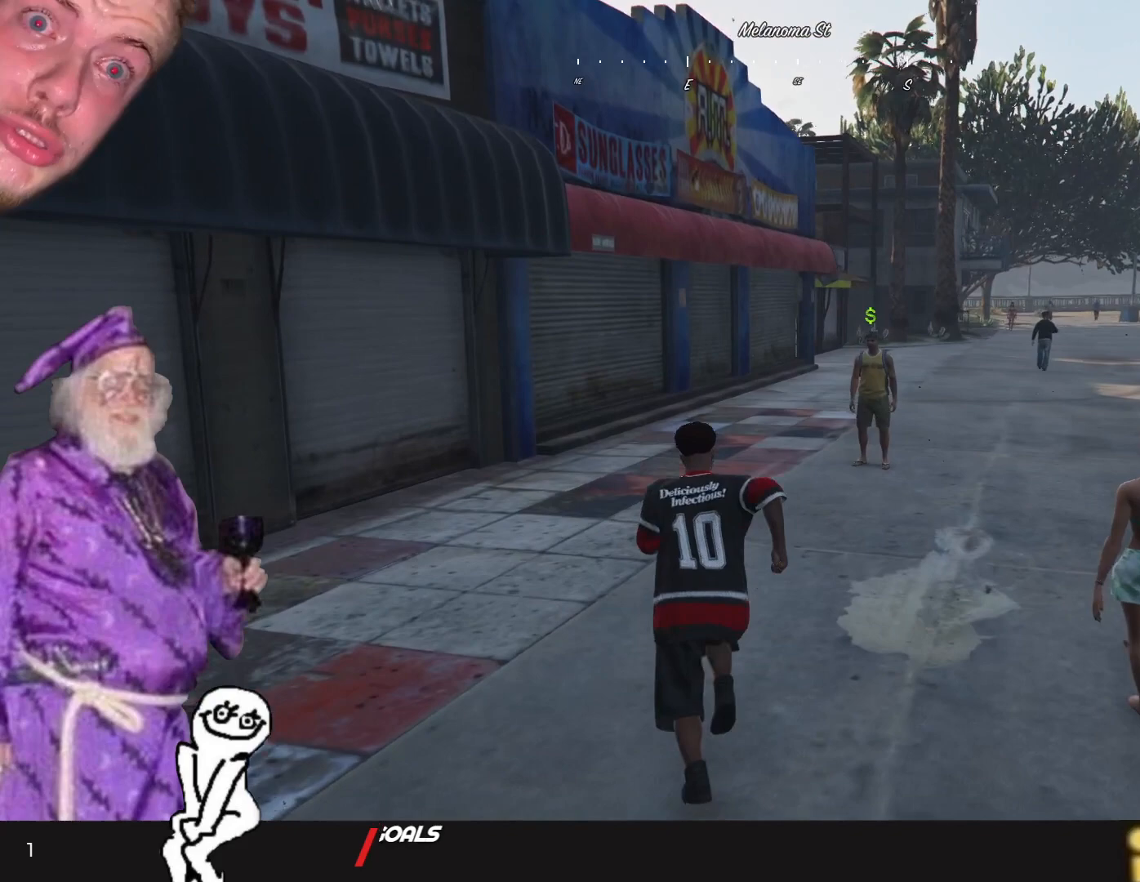
{"keys": [], "events": []}
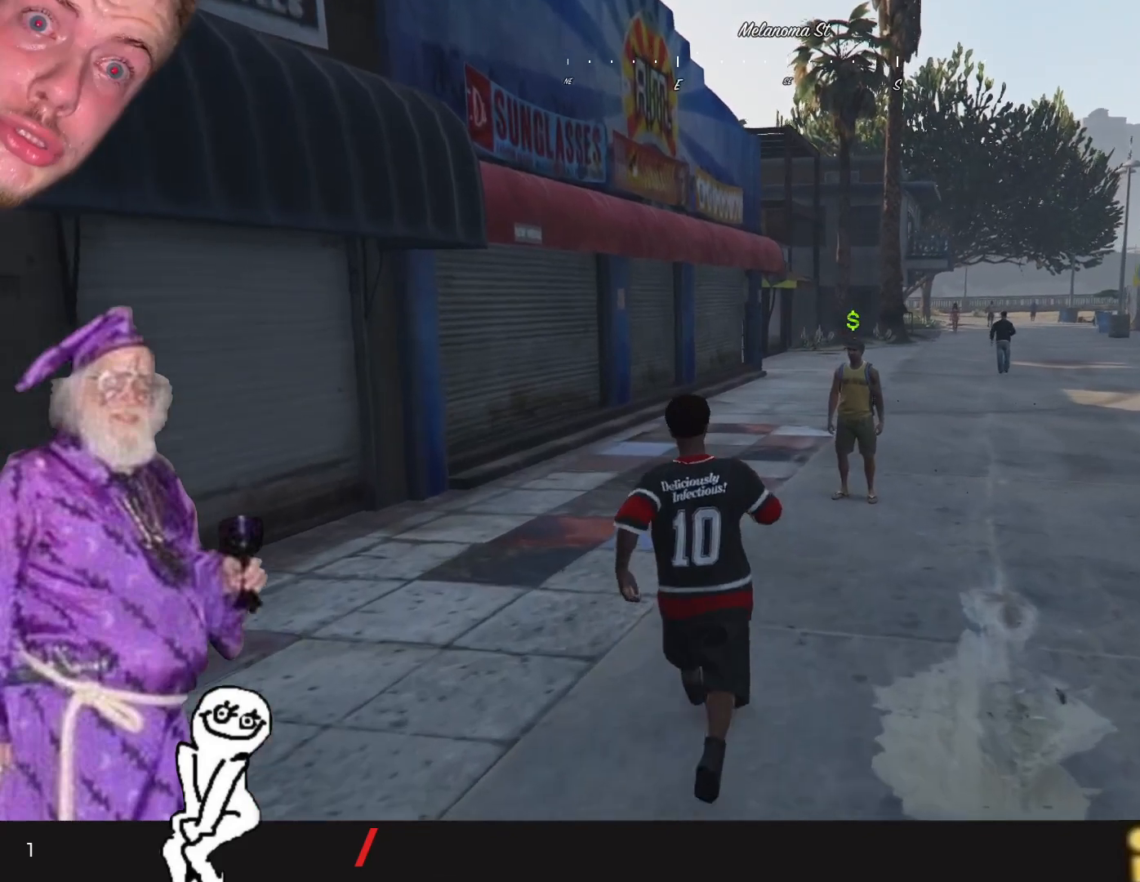
{"keys": [], "events": []}
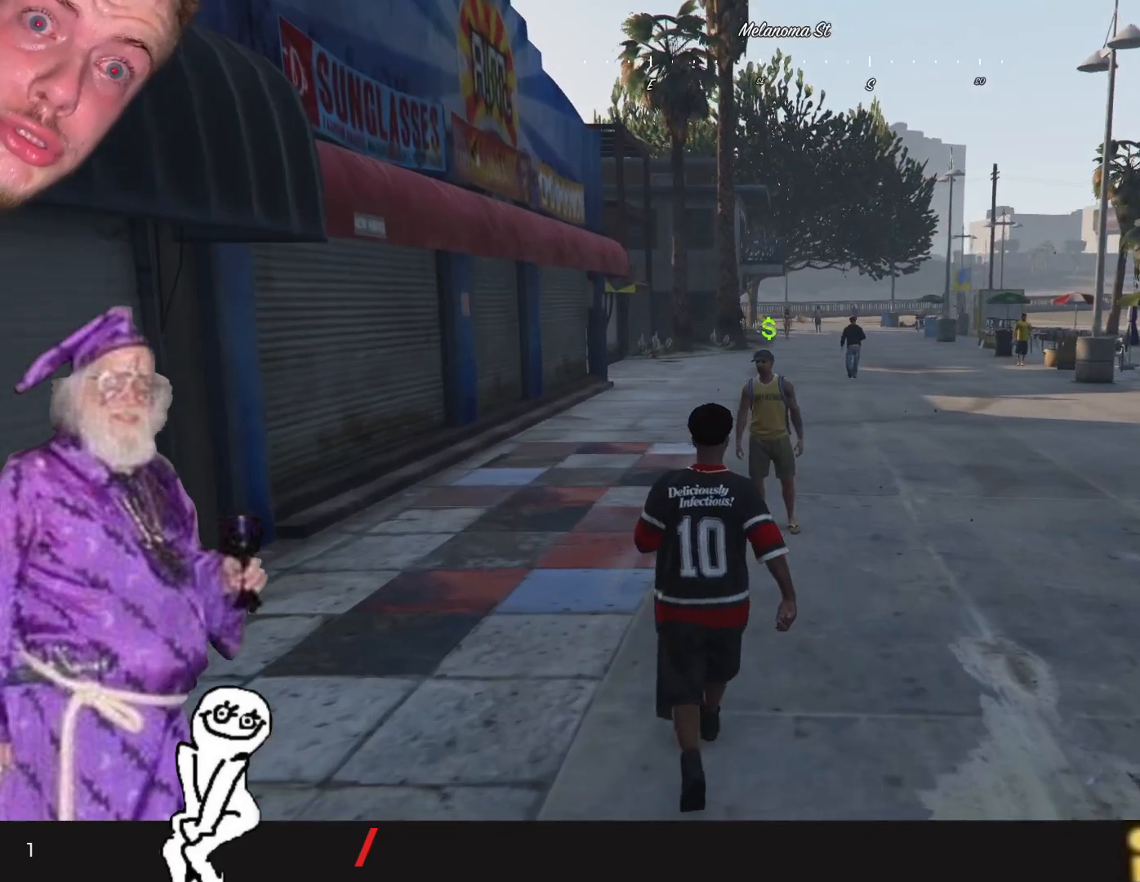
{"keys": [], "events": []}
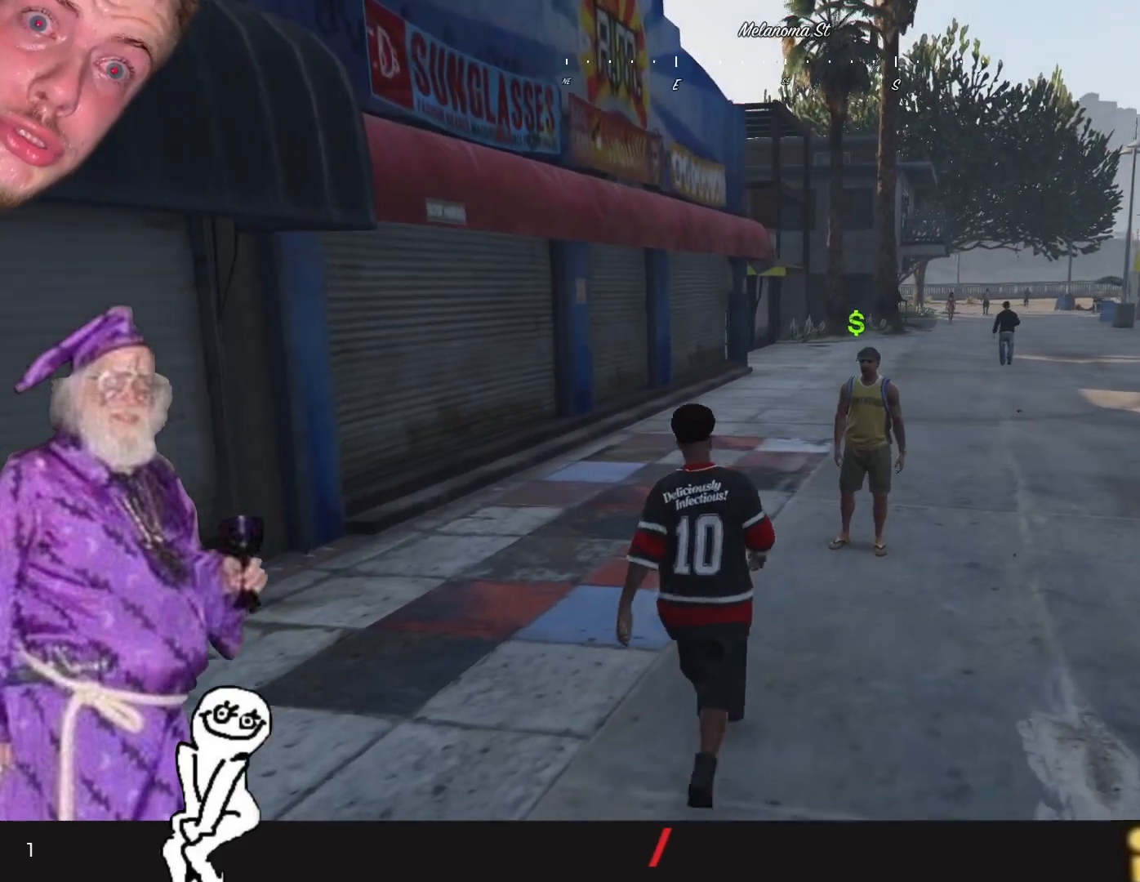
{"keys": ["d"], "events": [[467, "d", "down"]]}